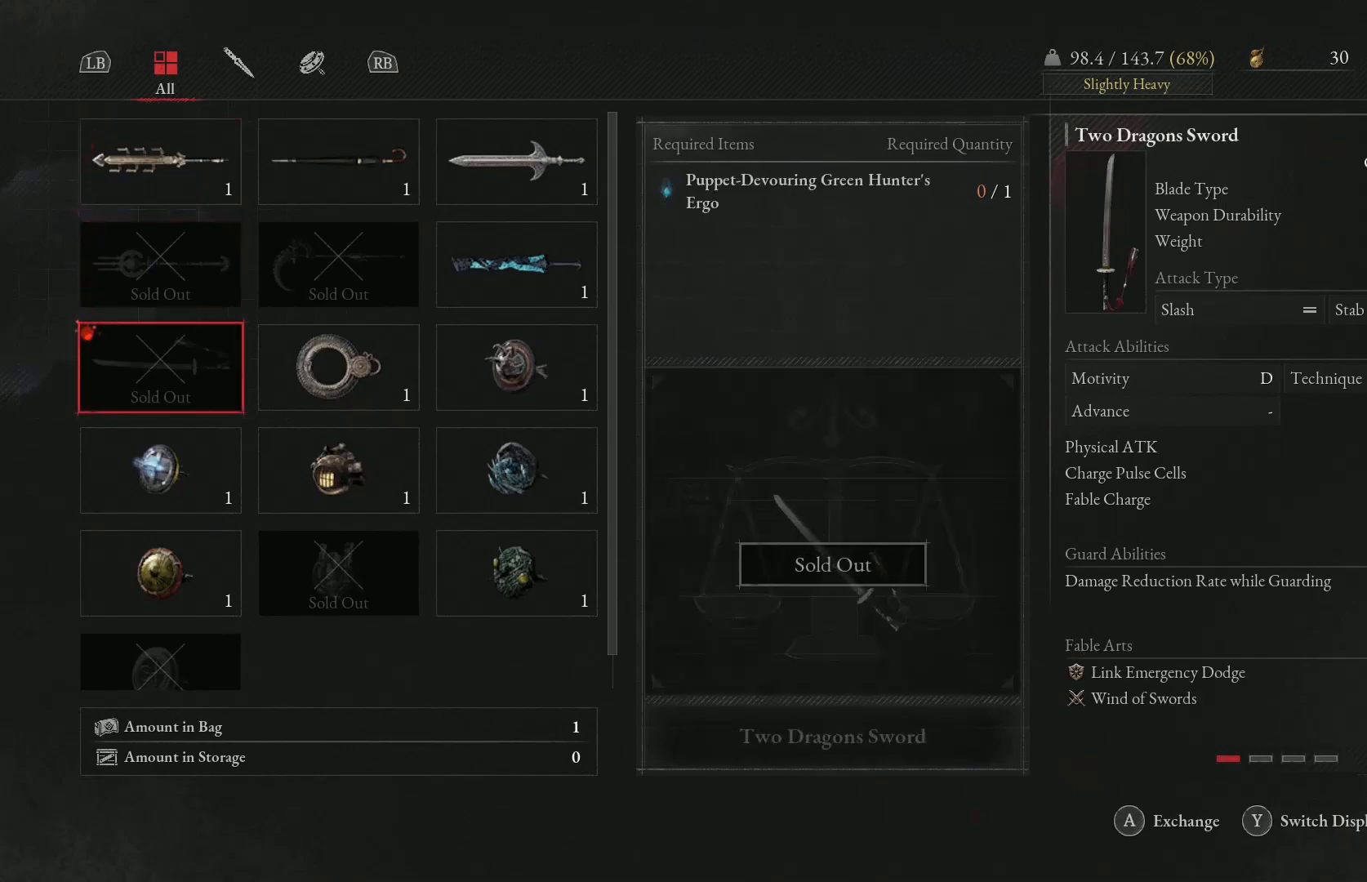
Gameplay with a controller (Xbox layout); each line is a JSON object with the inputs held at the frame after it. "events" lists button and stick changes between this image and that frame as [ms after this image, input, new state], when the widget could be followed in between.
{"buttons": ["A"], "left_stick": "center", "right_stick": "center", "events": [[417, "A", "down"]]}
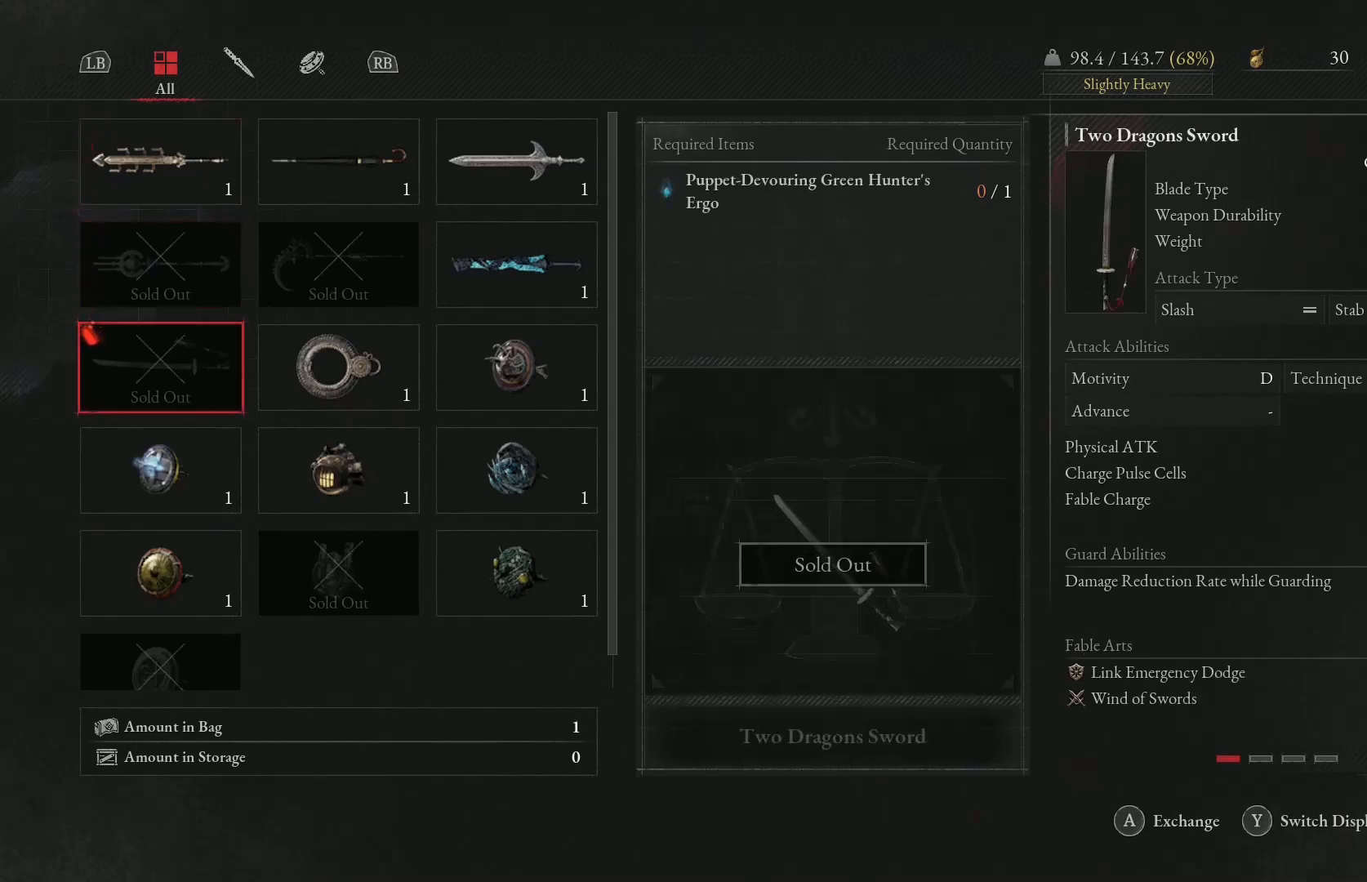
{"buttons": ["A"], "left_stick": "center", "right_stick": "center", "events": [[17, "A", "up"], [483, "A", "down"]]}
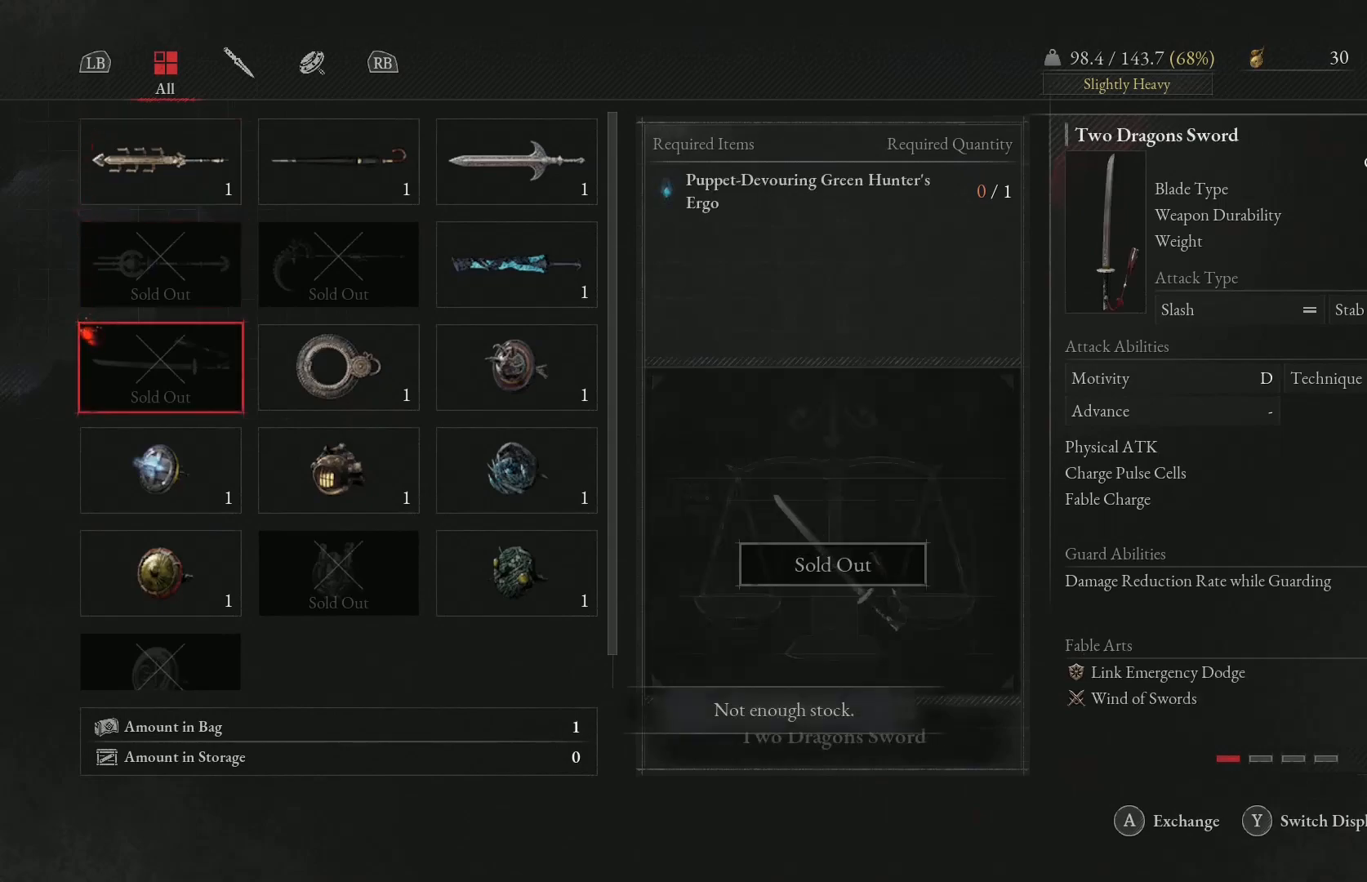
{"buttons": [], "left_stick": "center", "right_stick": "center", "events": [[50, "A", "up"], [200, "DPAD_DOWN", "down"], [383, "DPAD_DOWN", "up"]]}
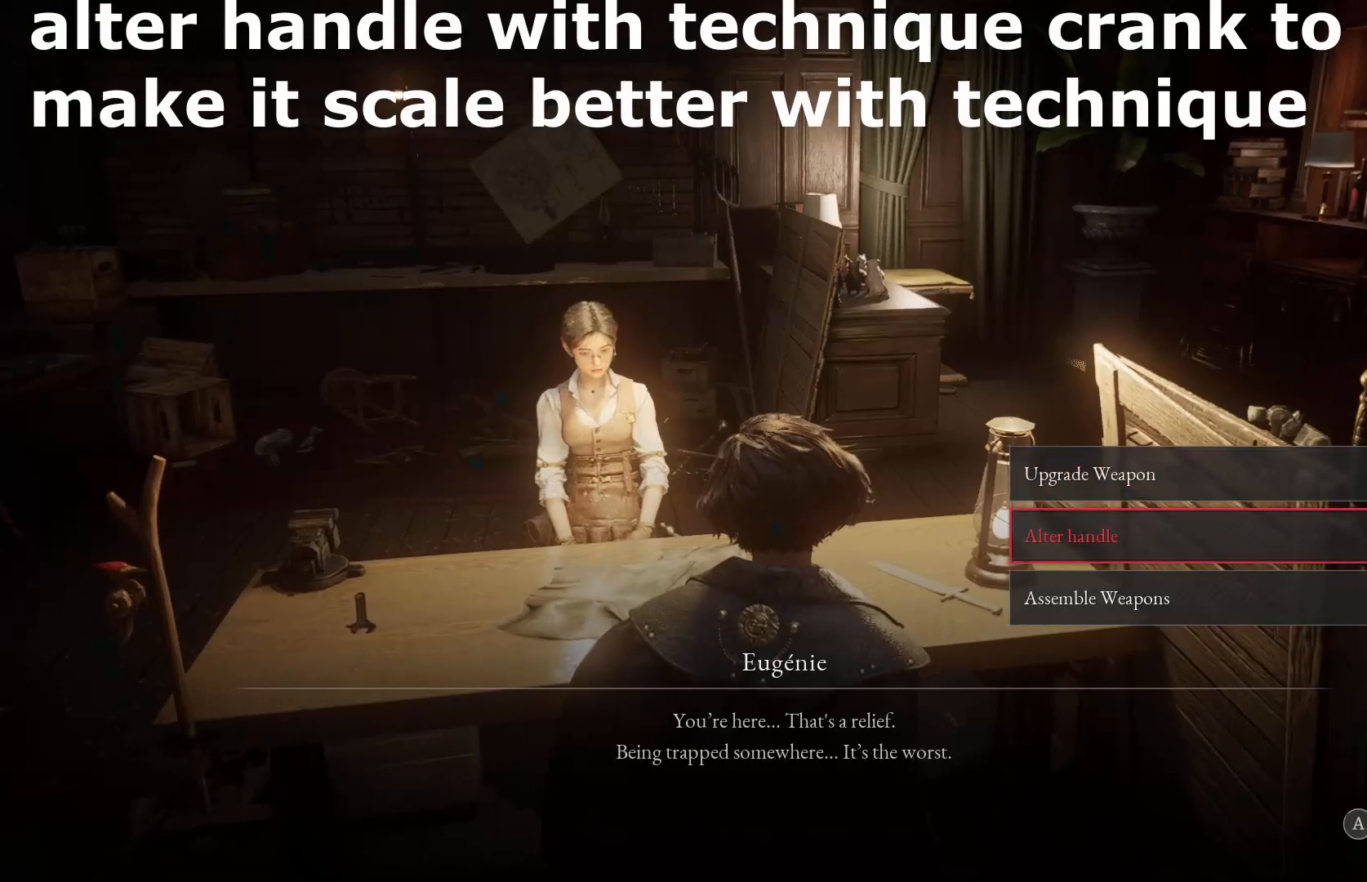
{"buttons": [], "left_stick": "center", "right_stick": "center", "events": [[33, "A", "down"], [150, "A", "up"]]}
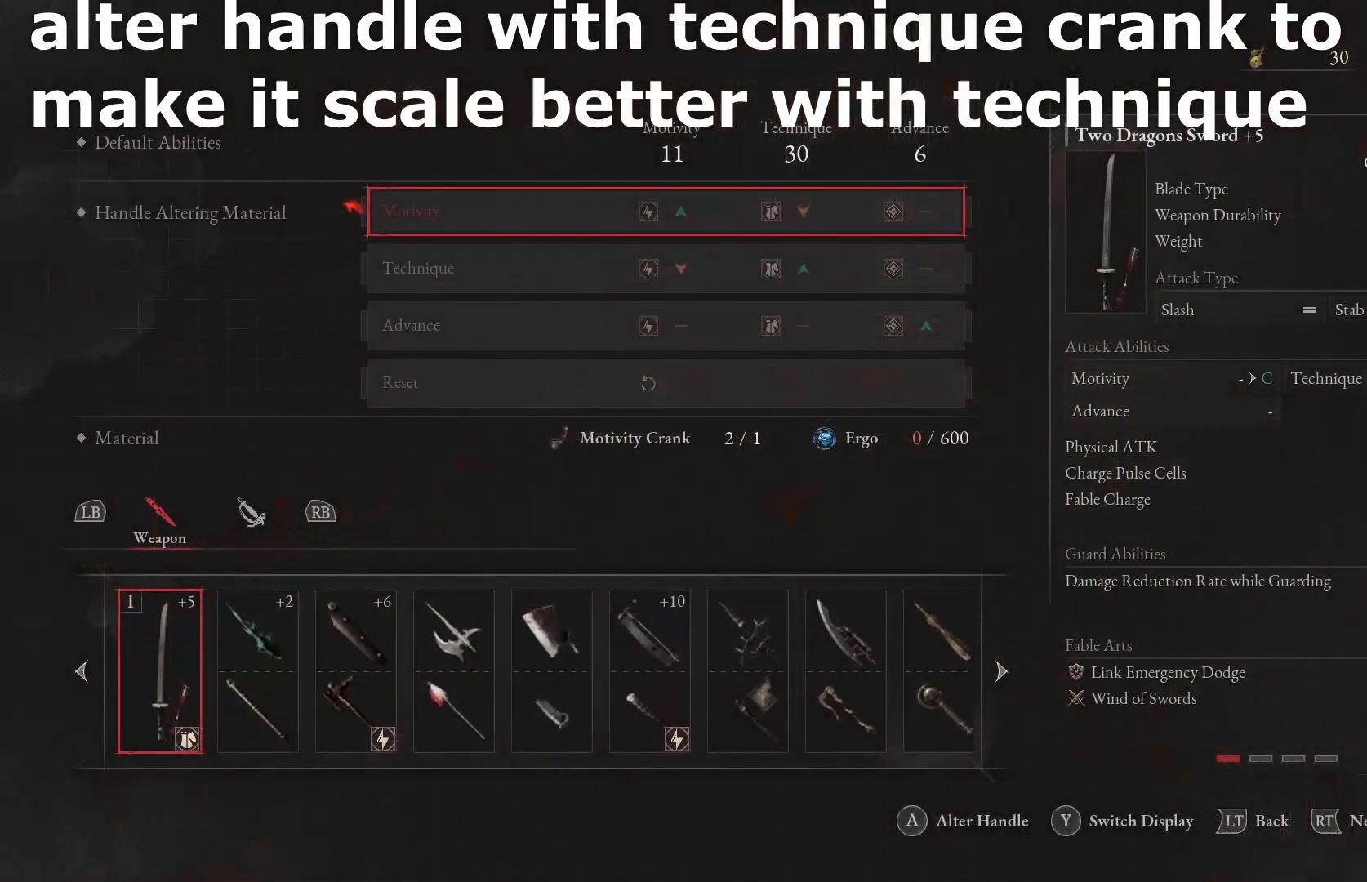
{"buttons": [], "left_stick": "center", "right_stick": "center", "events": []}
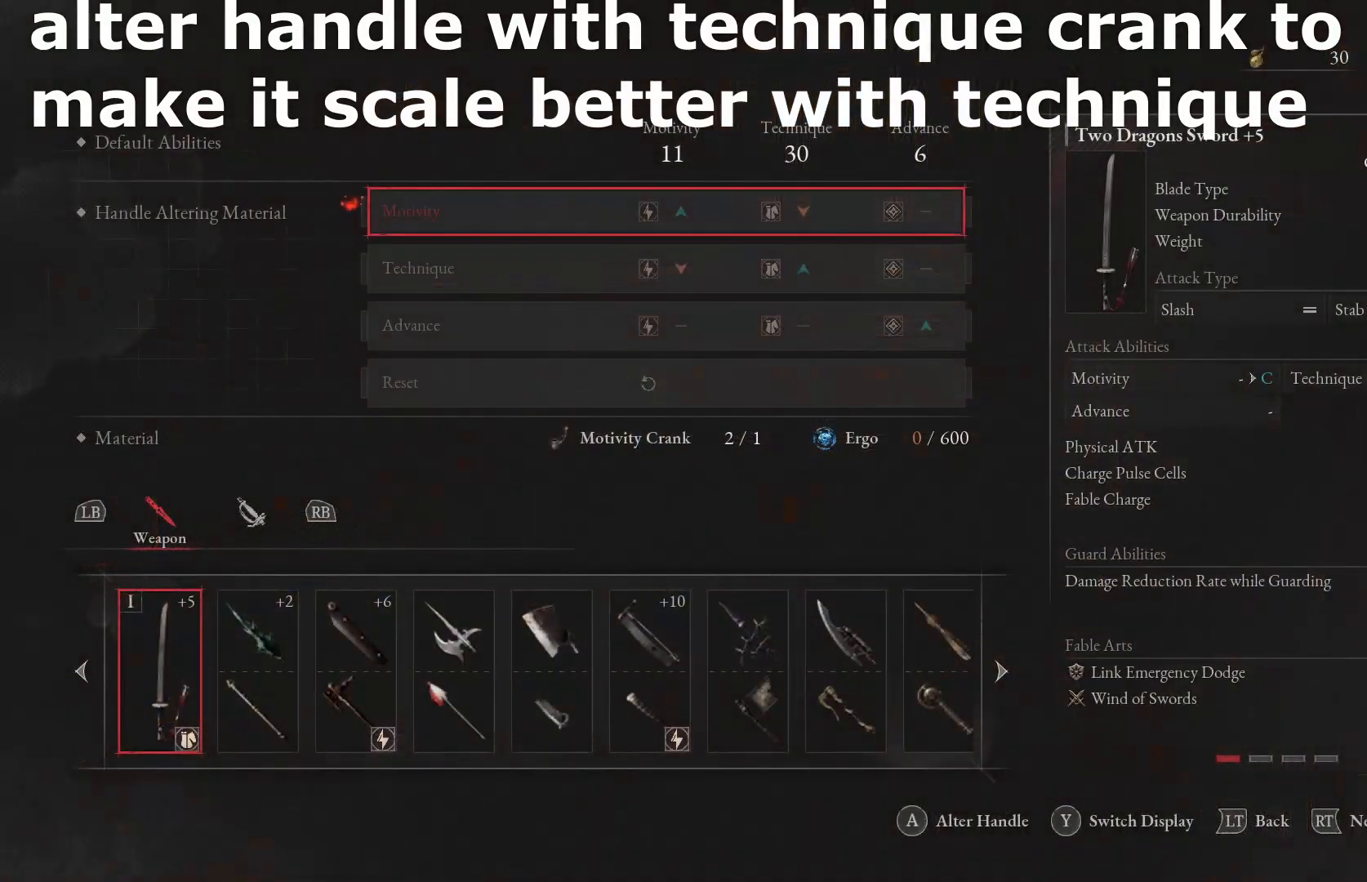
{"buttons": [], "left_stick": "center", "right_stick": "center", "events": []}
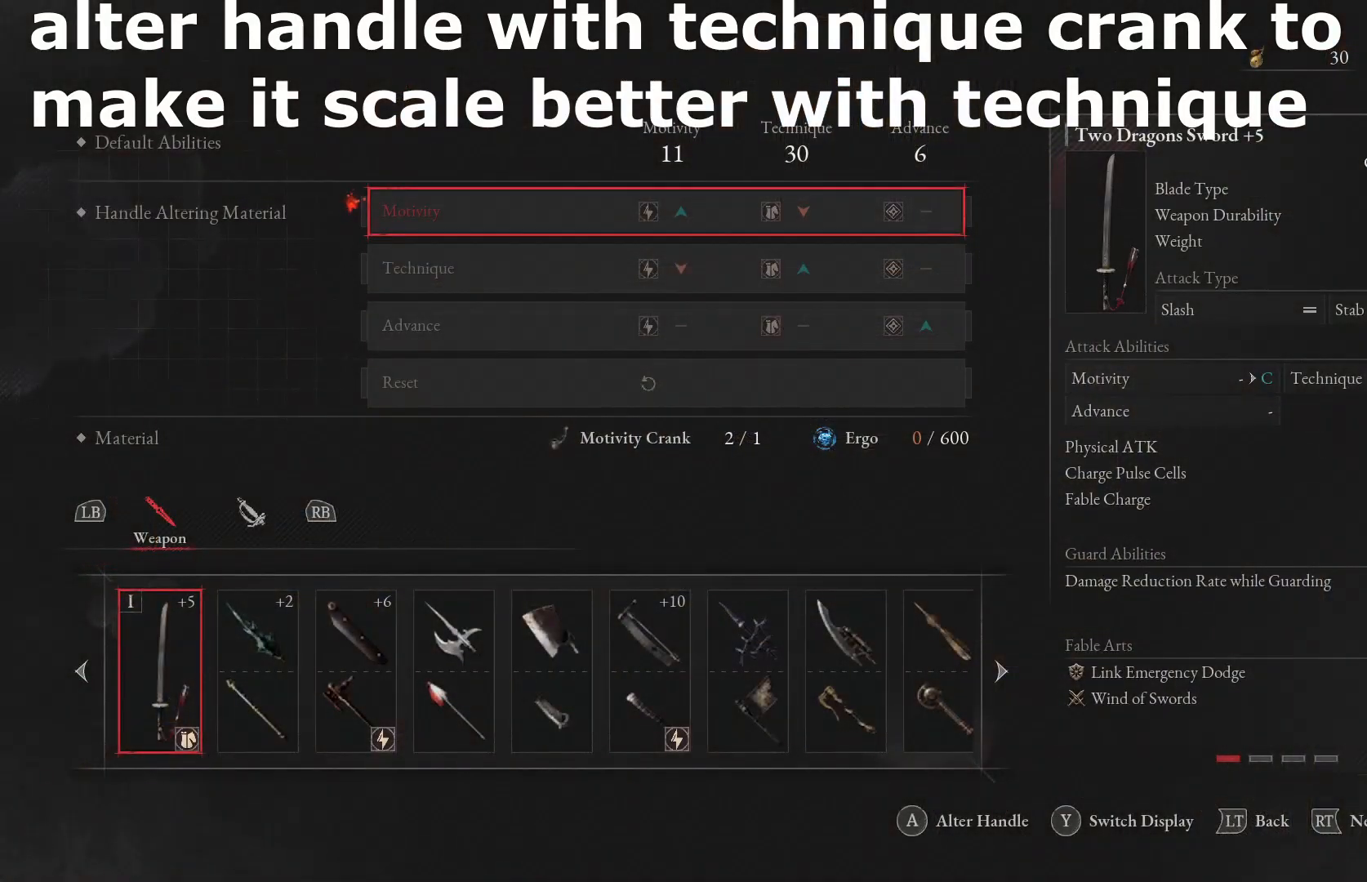
{"buttons": [], "left_stick": "center", "right_stick": "center", "events": [[283, "DPAD_DOWN", "down"], [417, "DPAD_DOWN", "up"]]}
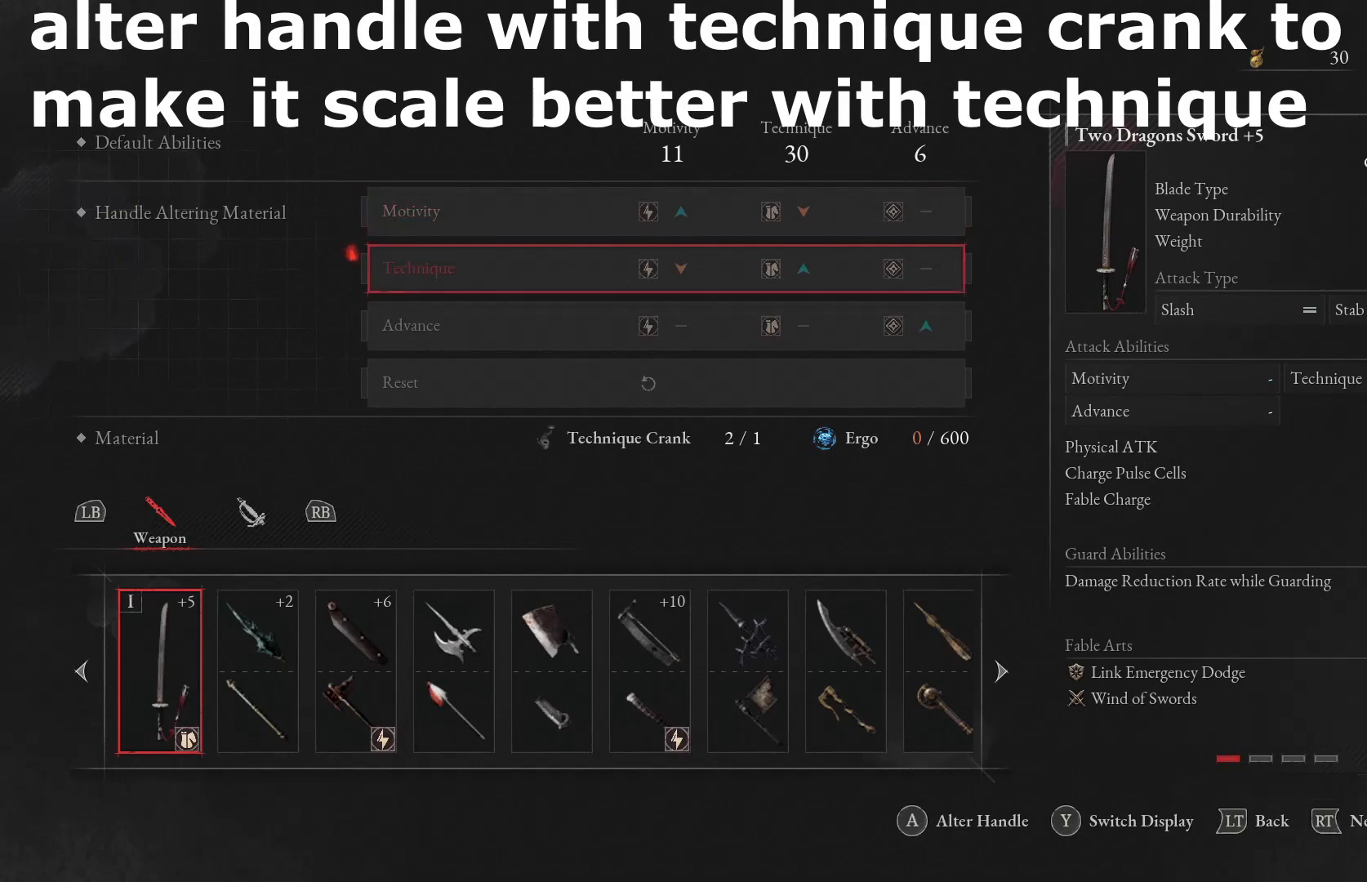
{"buttons": [], "left_stick": "center", "right_stick": "center", "events": []}
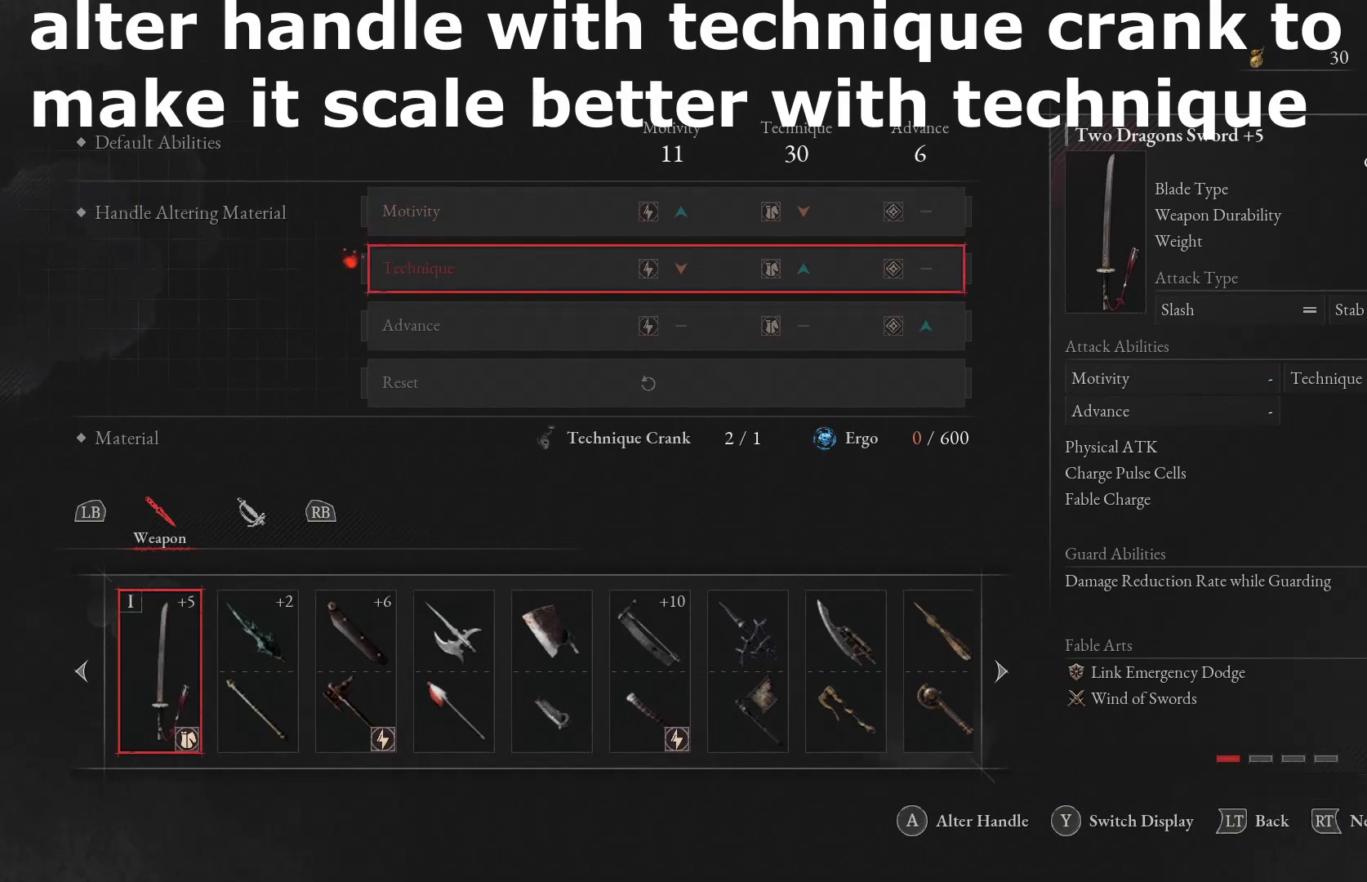
{"buttons": [], "left_stick": "center", "right_stick": "center", "events": []}
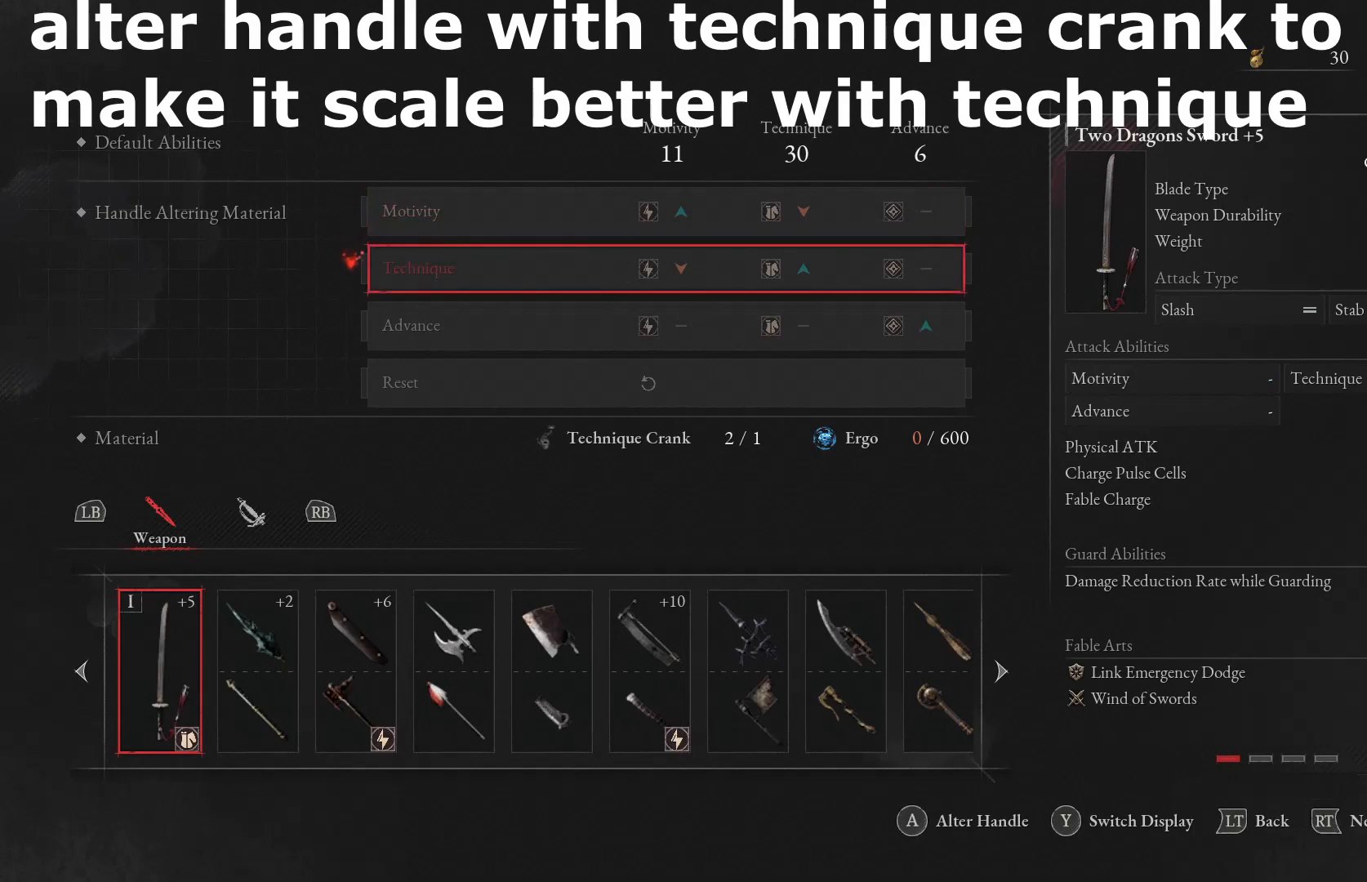
{"buttons": [], "left_stick": "center", "right_stick": "center", "events": []}
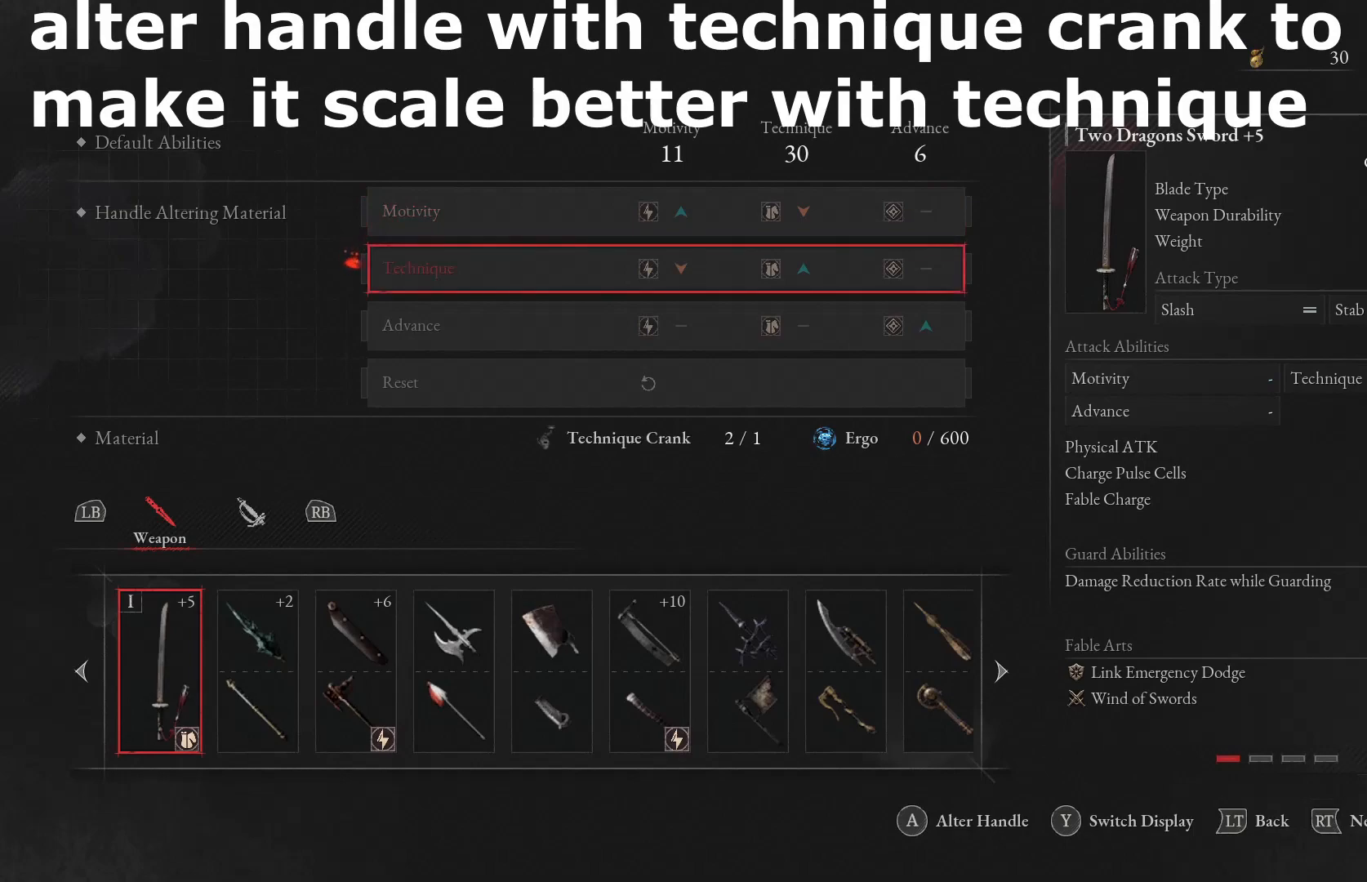
{"buttons": [], "left_stick": "center", "right_stick": "center", "events": []}
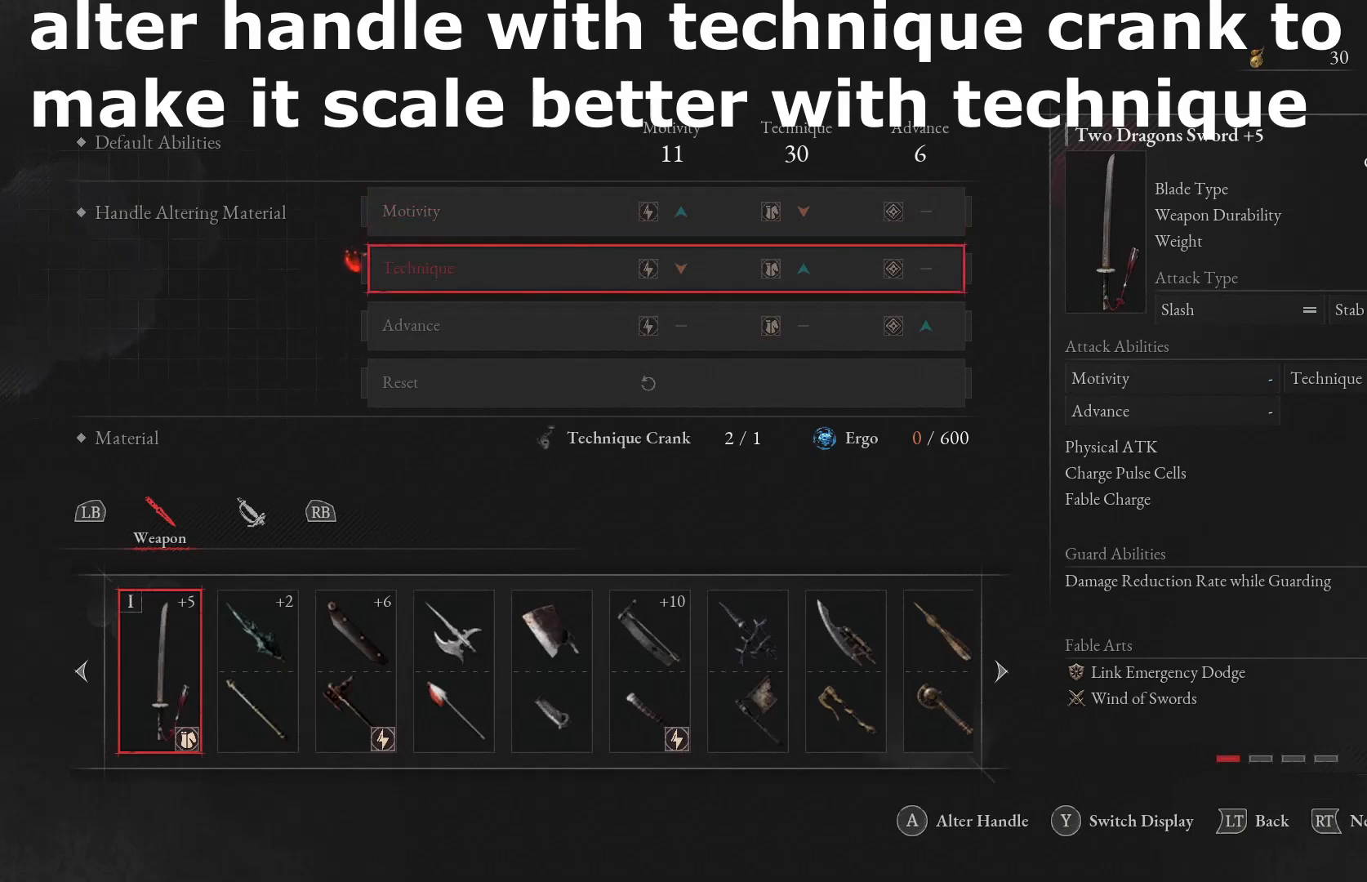
{"buttons": [], "left_stick": "center", "right_stick": "center", "events": [[117, "A", "down"], [250, "A", "up"]]}
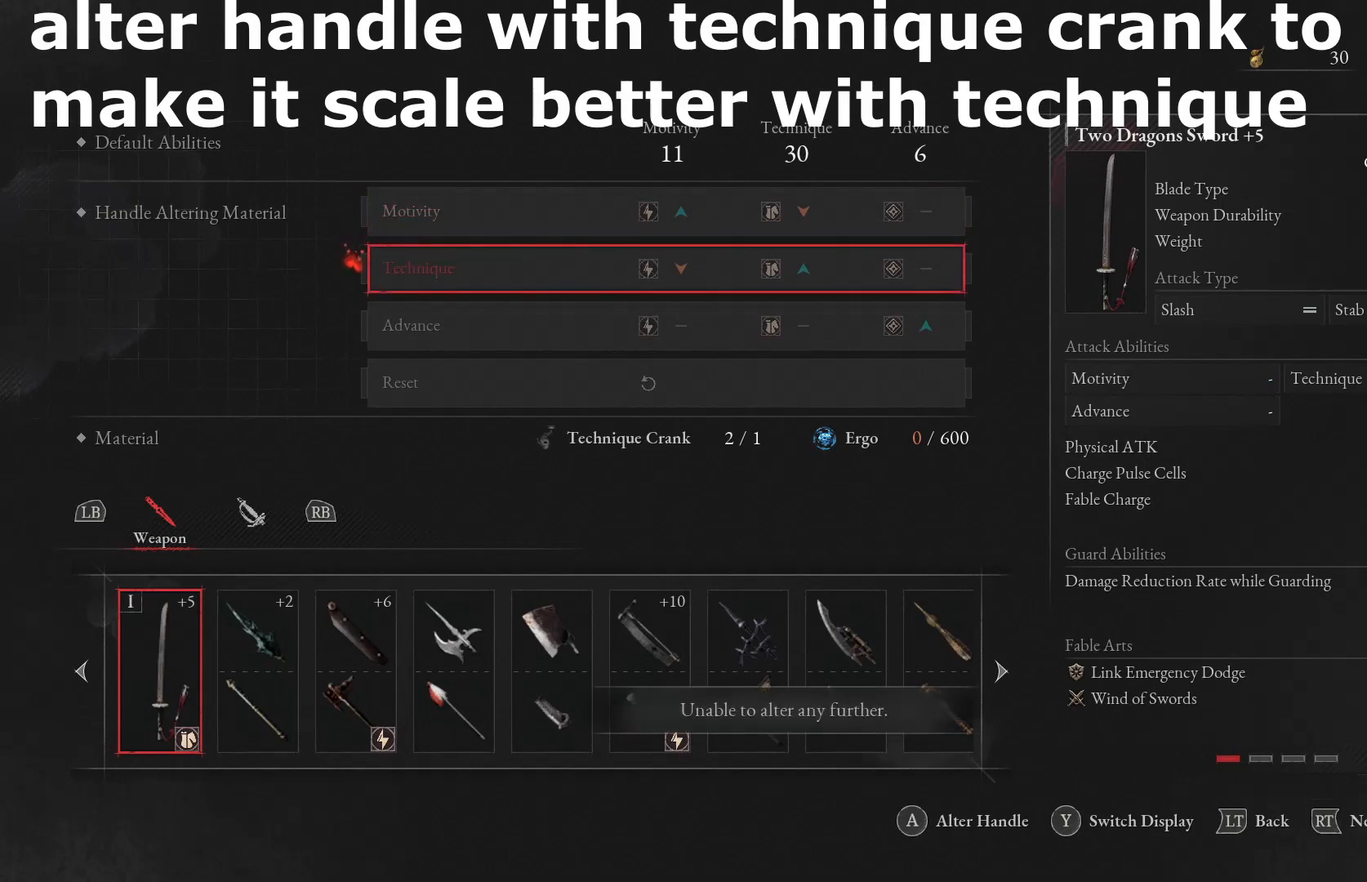
{"buttons": ["A"], "left_stick": "center", "right_stick": "center", "events": [[167, "A", "down"], [300, "A", "up"], [433, "A", "down"]]}
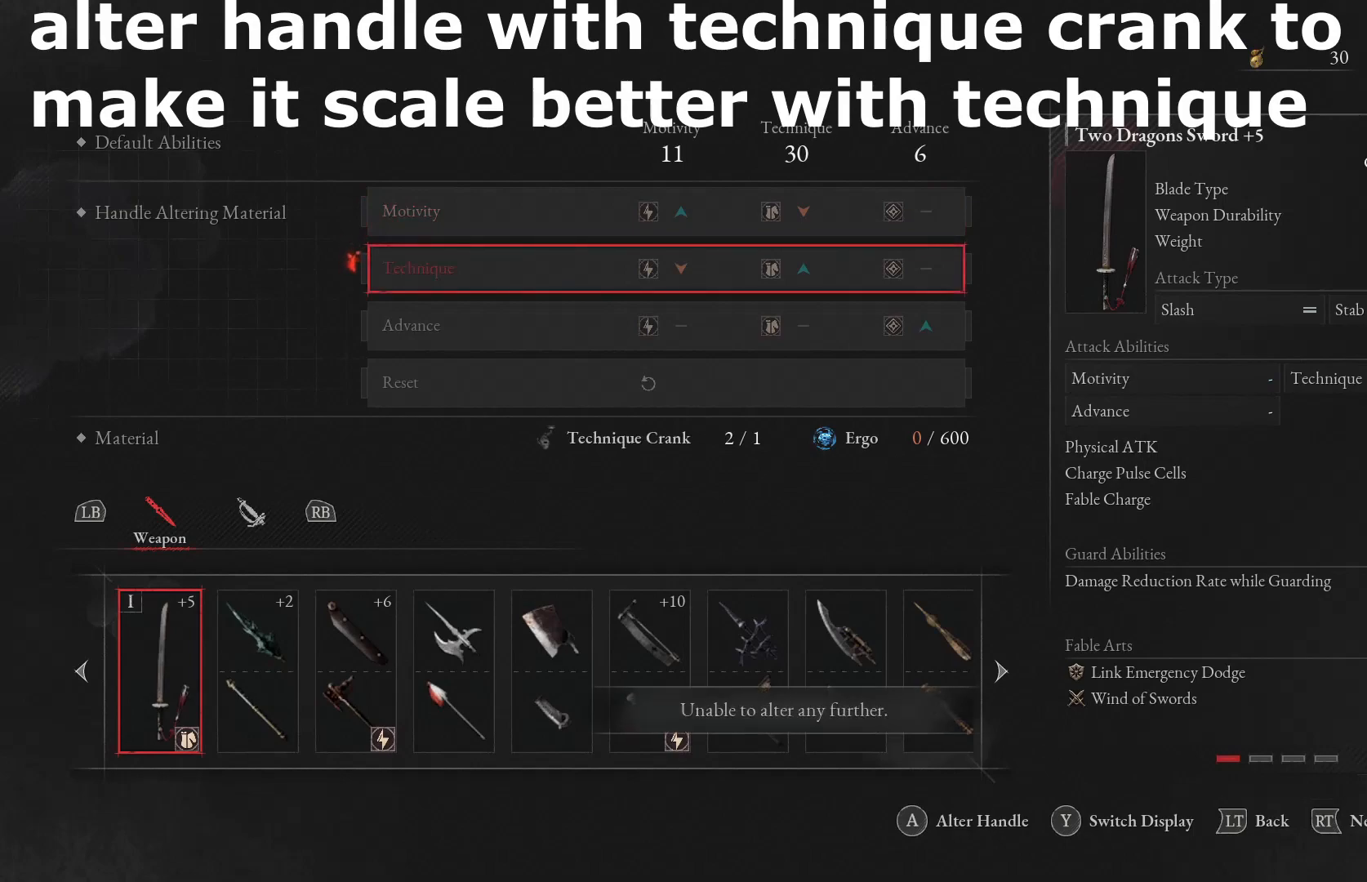
{"buttons": [], "left_stick": "center", "right_stick": "center", "events": [[33, "A", "up"], [117, "A", "down"], [233, "A", "up"]]}
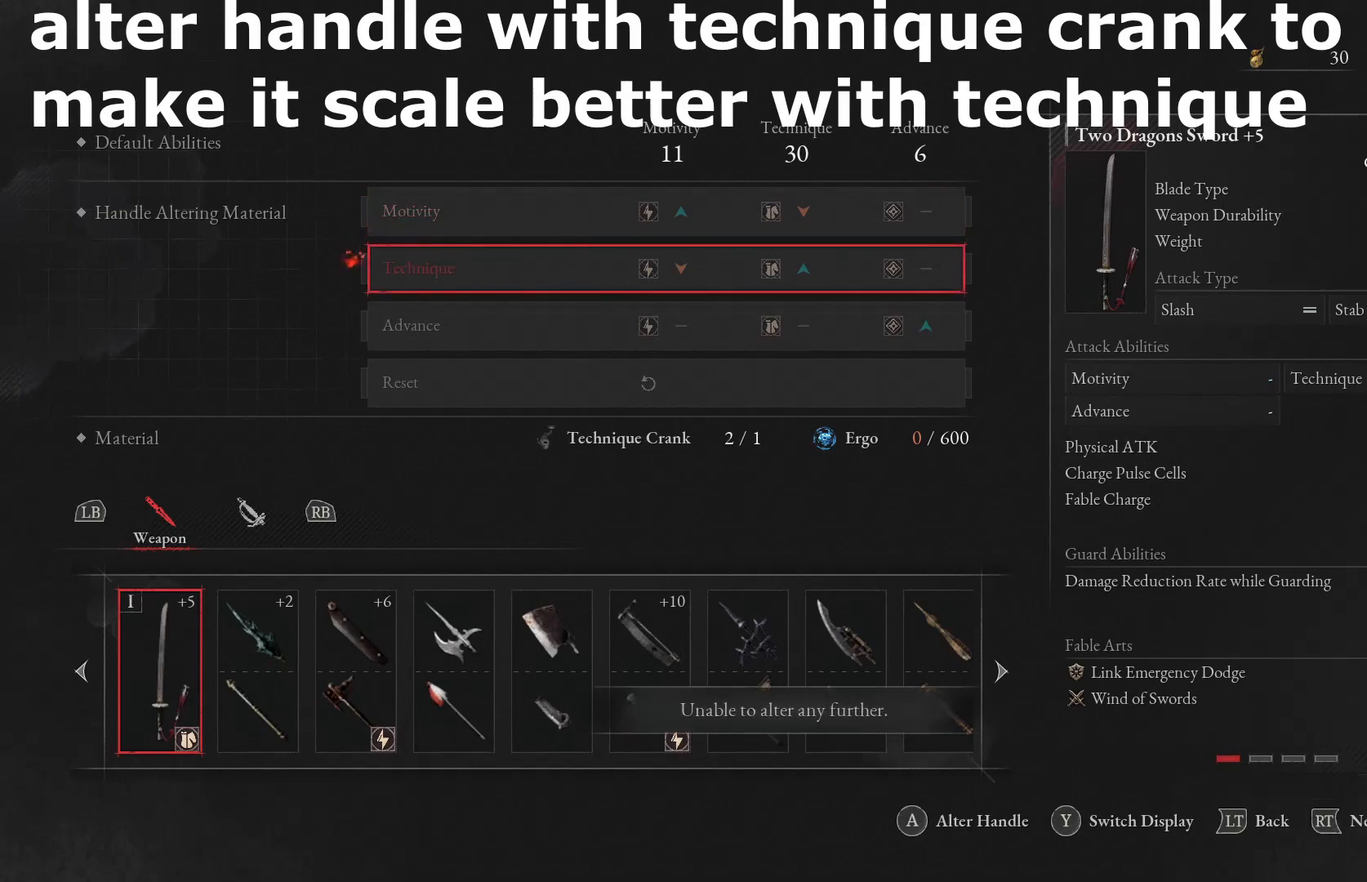
{"buttons": [], "left_stick": "center", "right_stick": "center", "events": []}
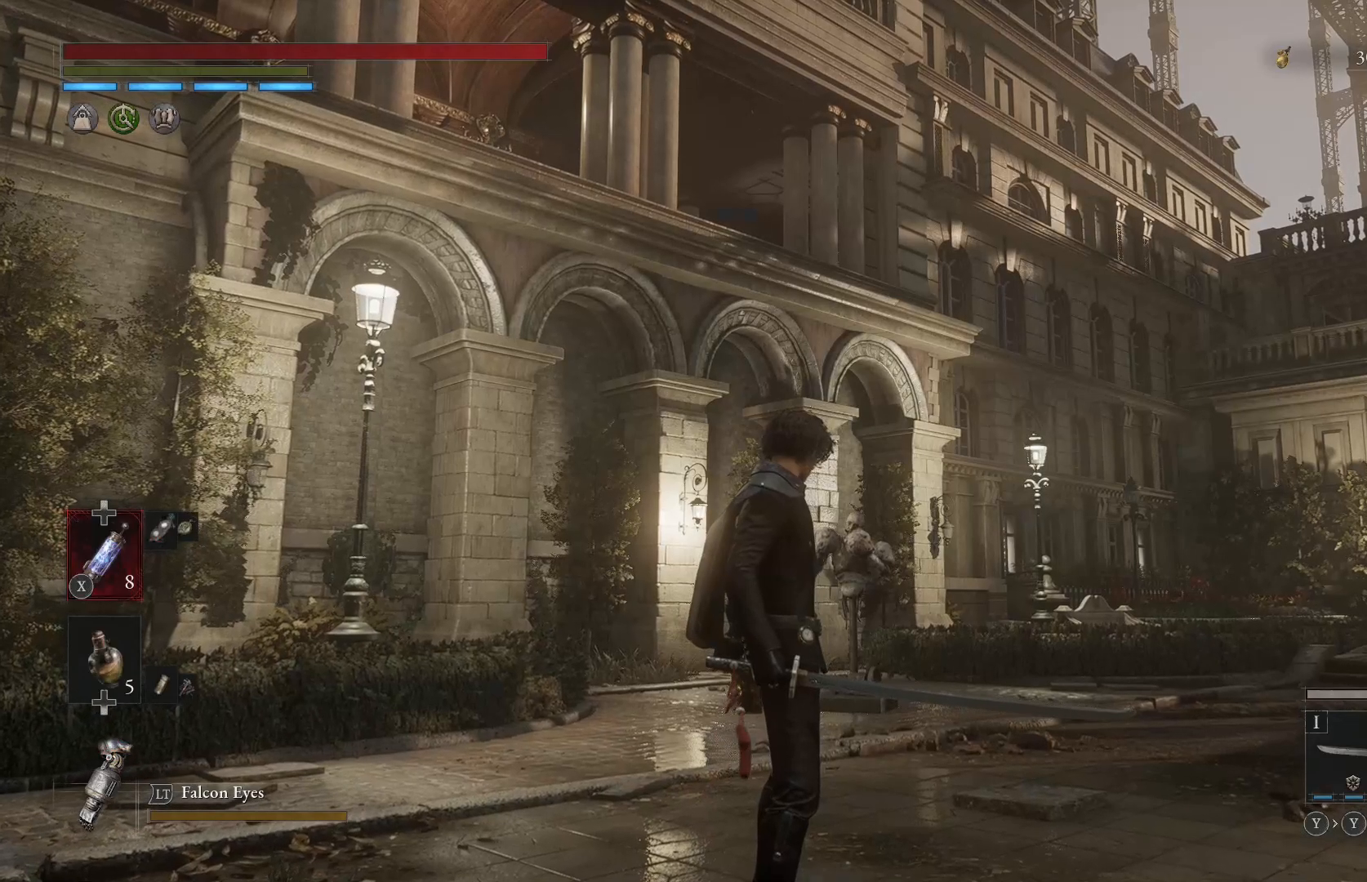
{"buttons": [], "left_stick": "center", "right_stick": "up-left", "events": [[33, "right_stick", "up-left"]]}
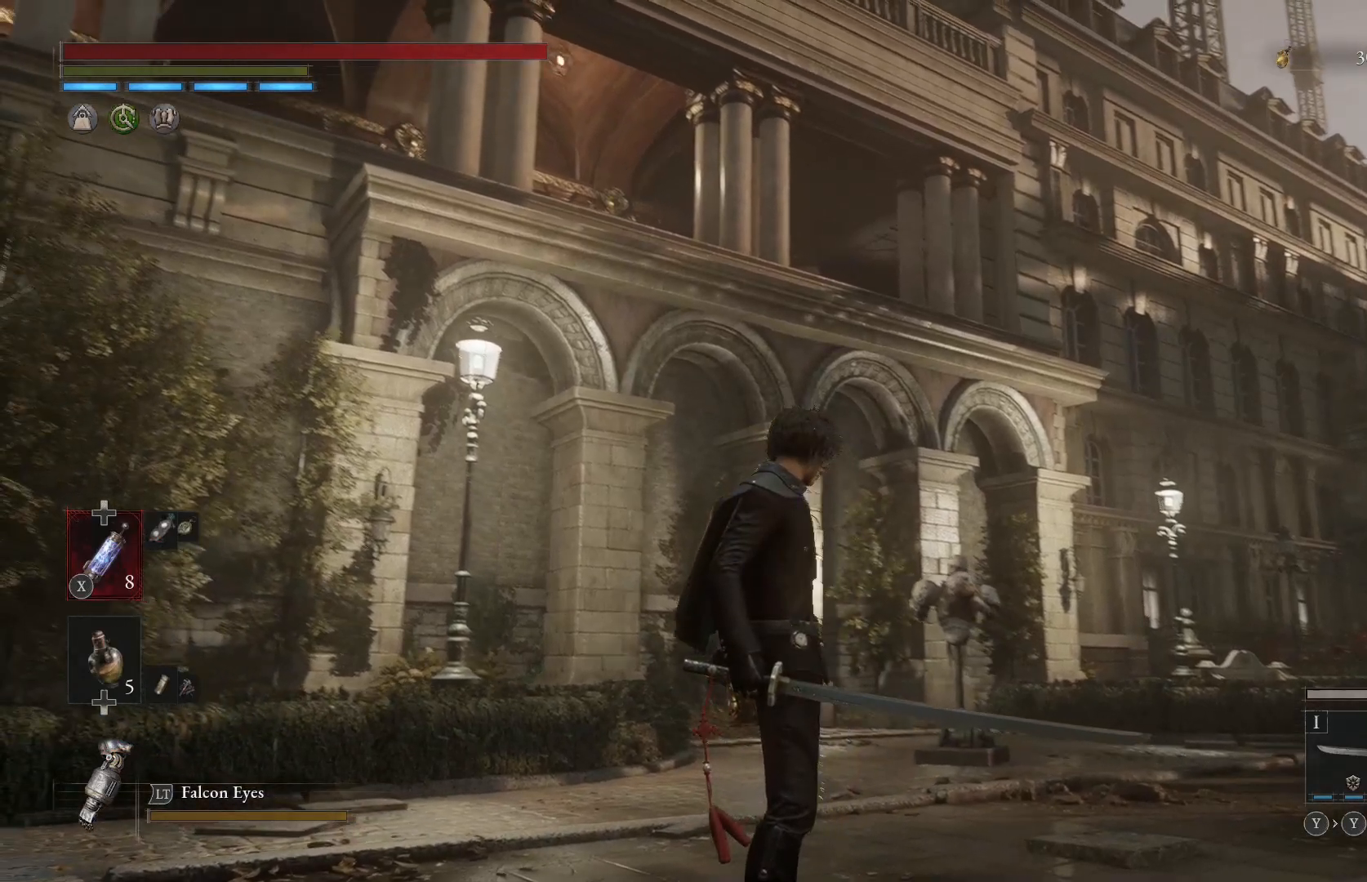
{"buttons": [], "left_stick": "center", "right_stick": "up-left", "events": []}
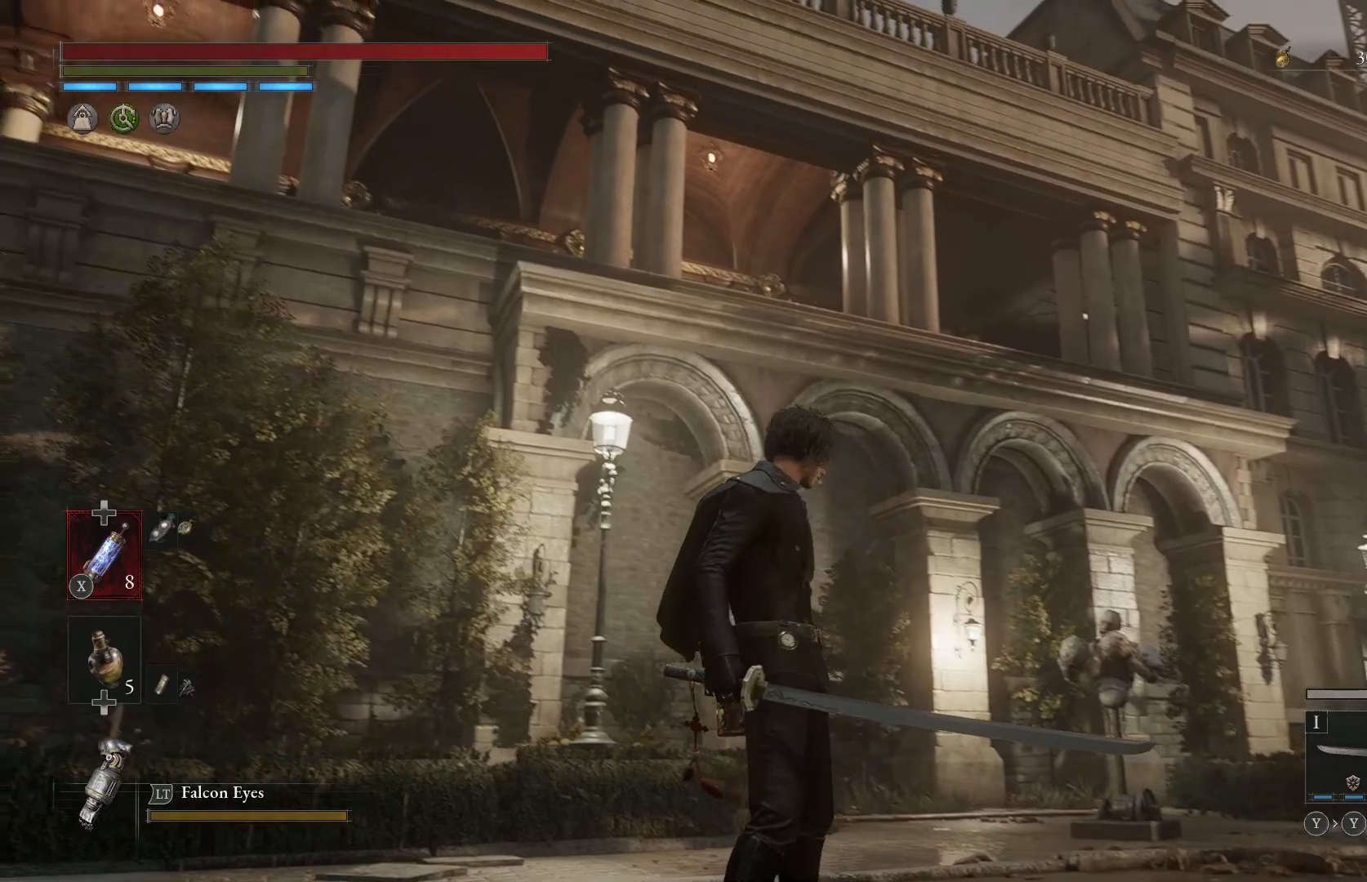
{"buttons": [], "left_stick": "center", "right_stick": "up-left", "events": []}
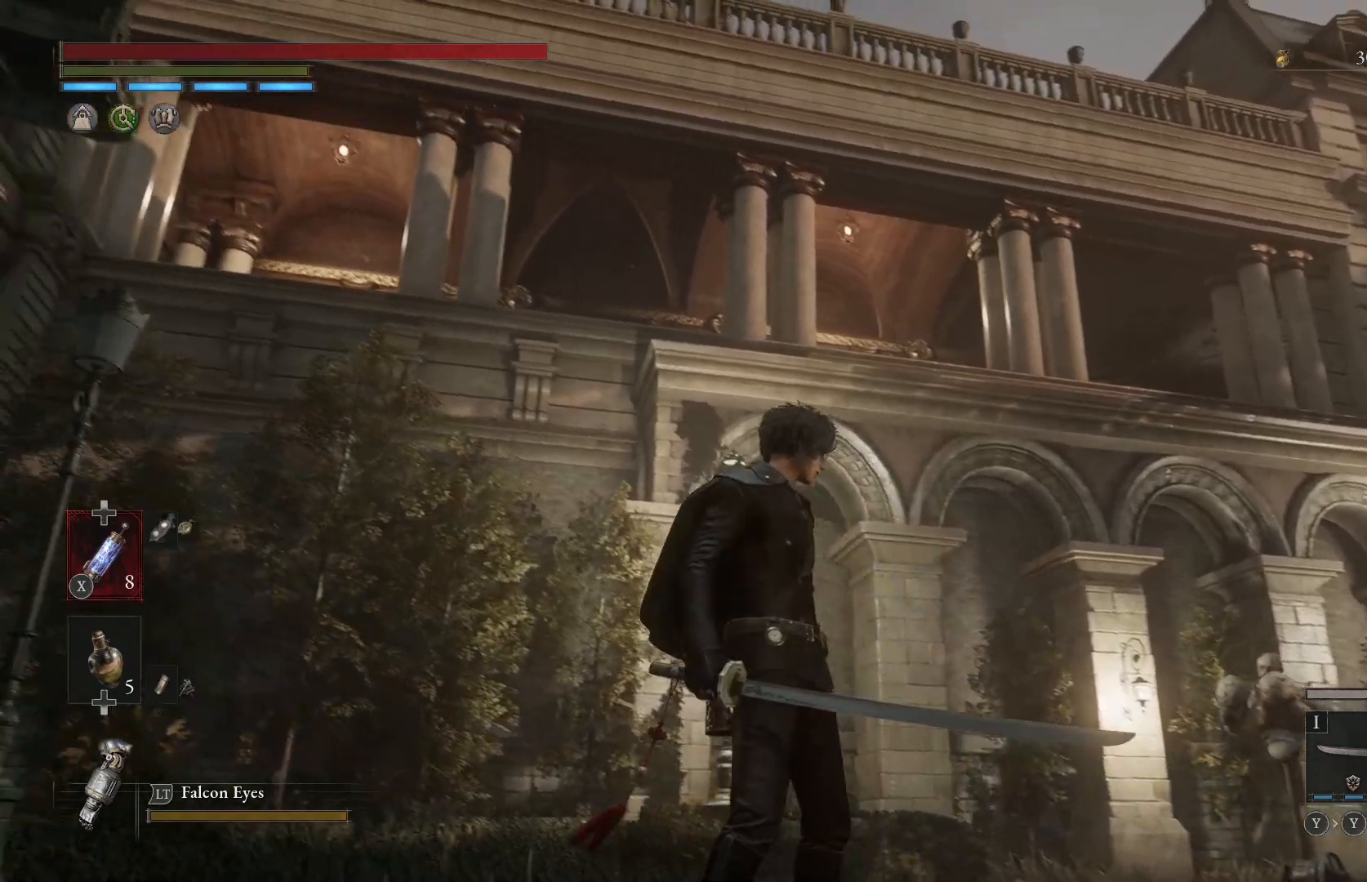
{"buttons": [], "left_stick": "center", "right_stick": "up-left", "events": []}
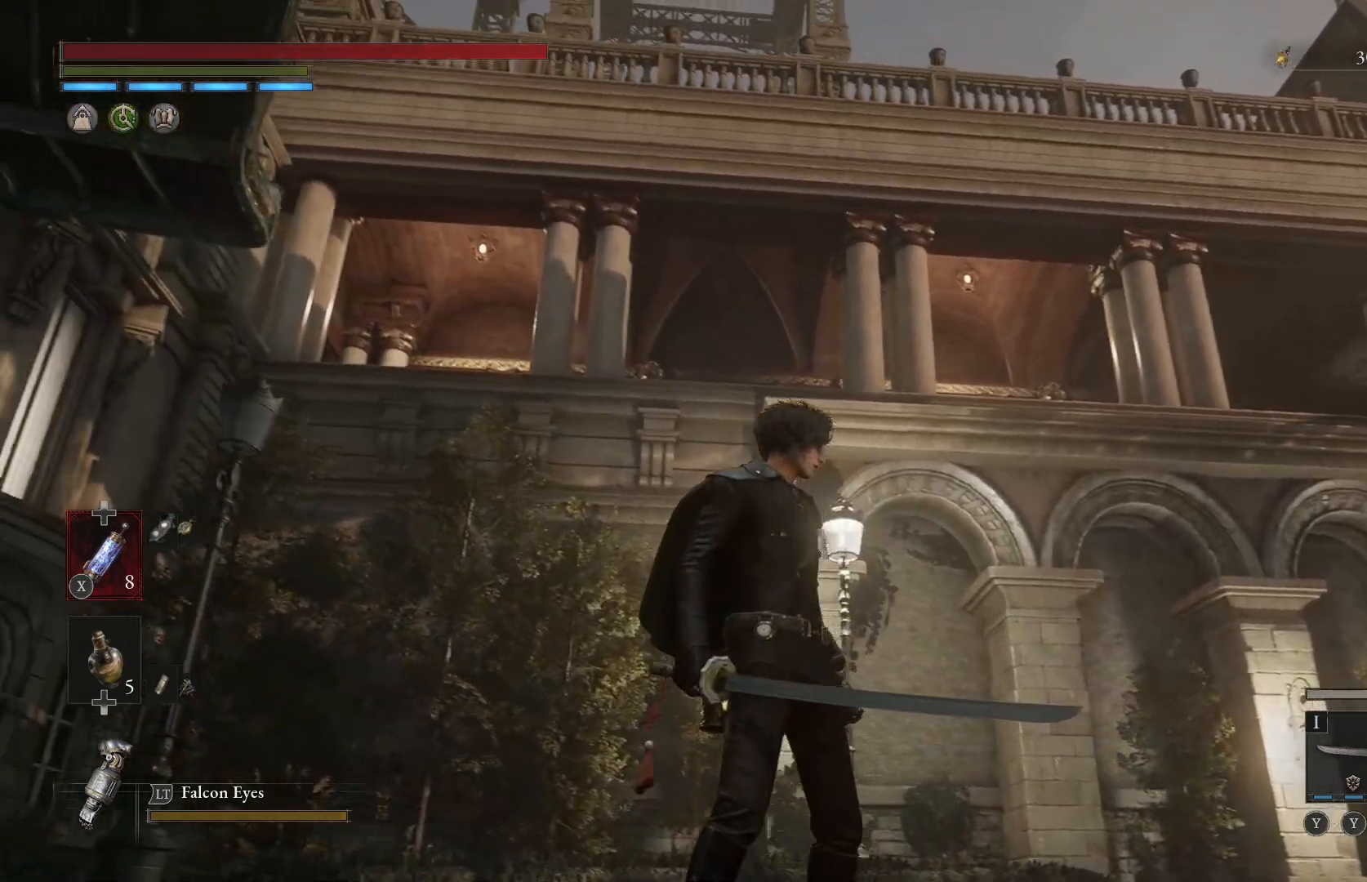
{"buttons": [], "left_stick": "center", "right_stick": "up-left", "events": []}
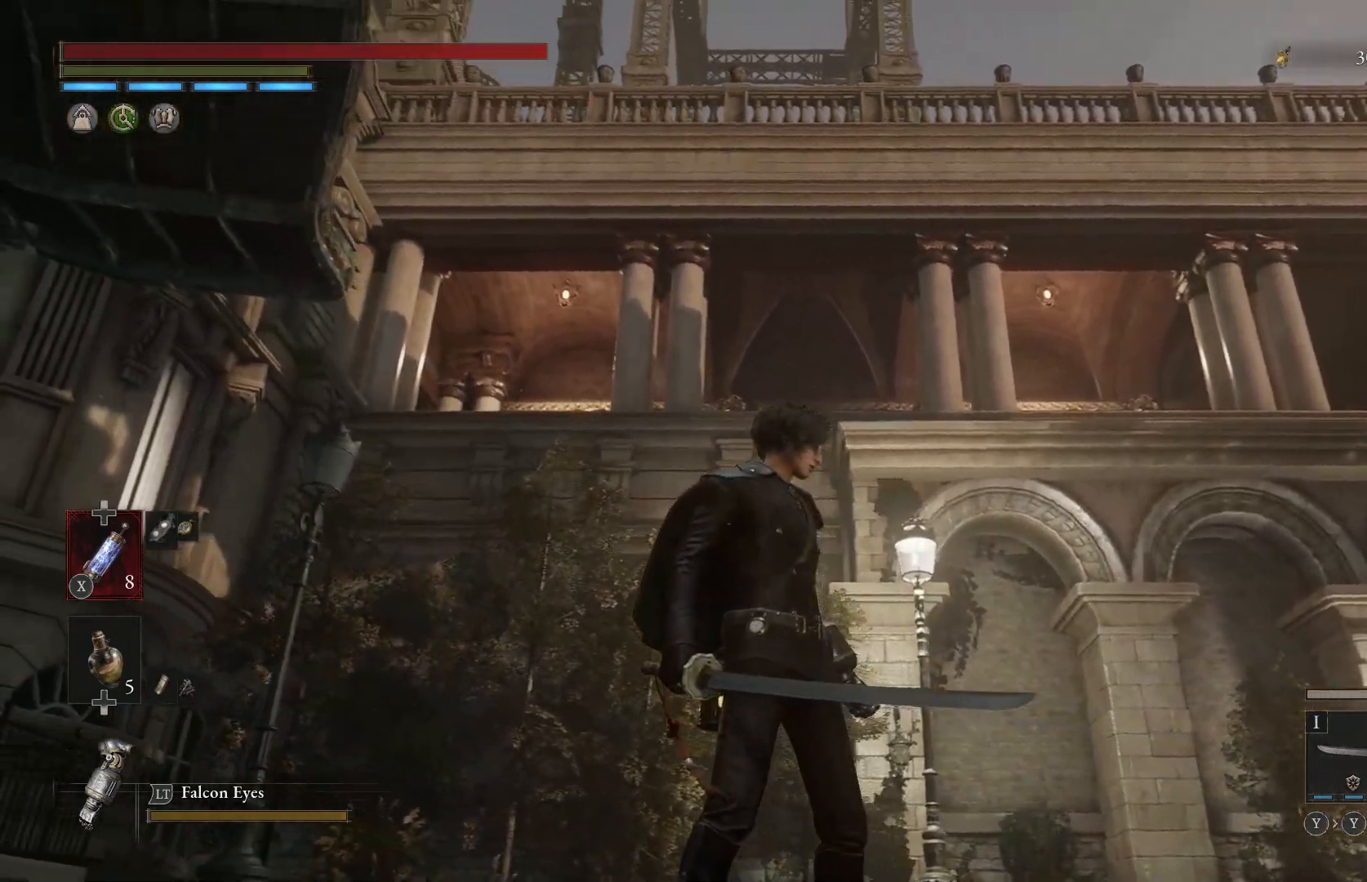
{"buttons": [], "left_stick": "center", "right_stick": "center", "events": [[483, "right_stick", "center"]]}
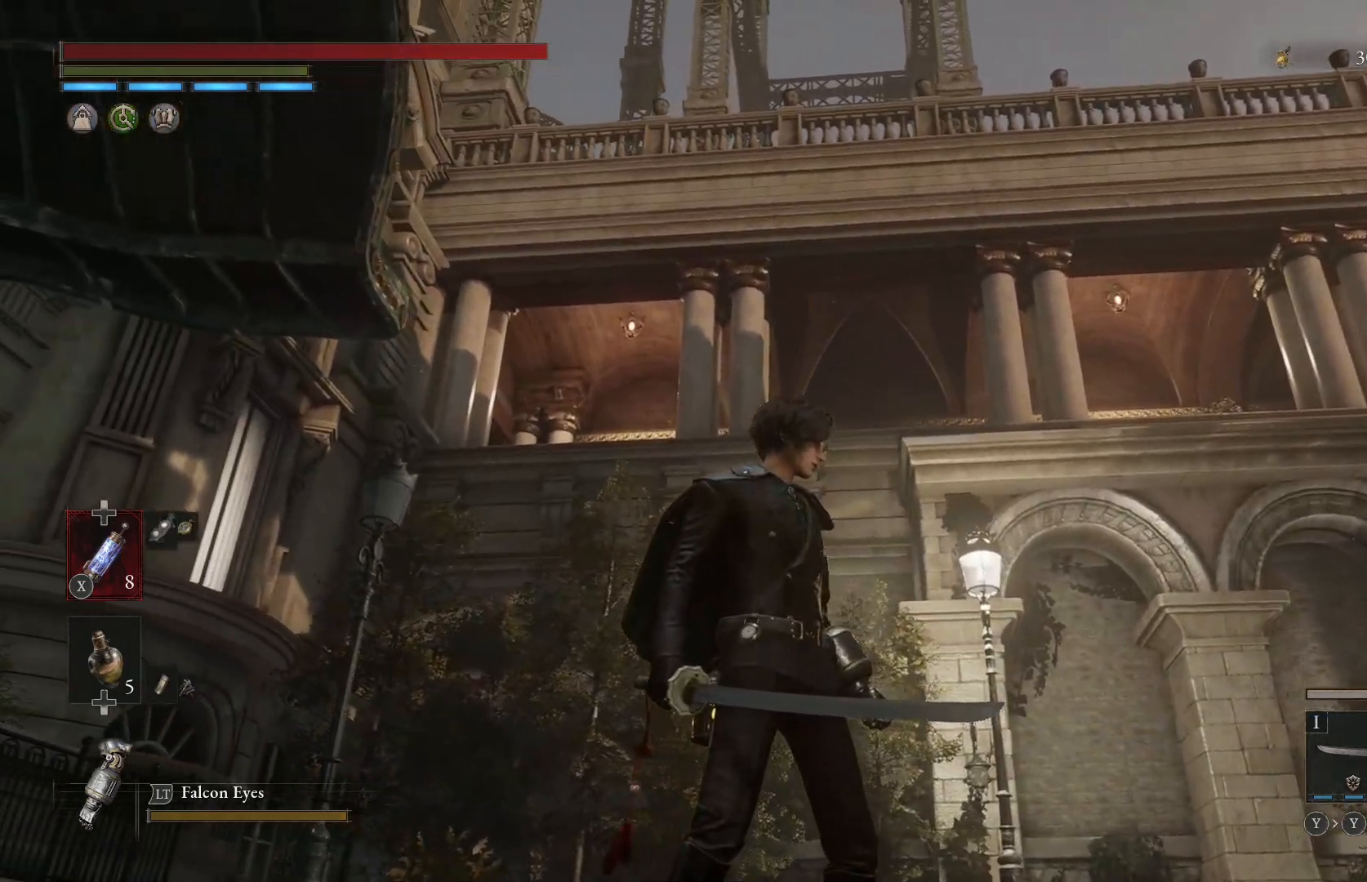
{"buttons": [], "left_stick": "up-right", "right_stick": "center", "events": [[300, "left_stick", "up-right"], [350, "R1", "down"], [450, "R1", "up"]]}
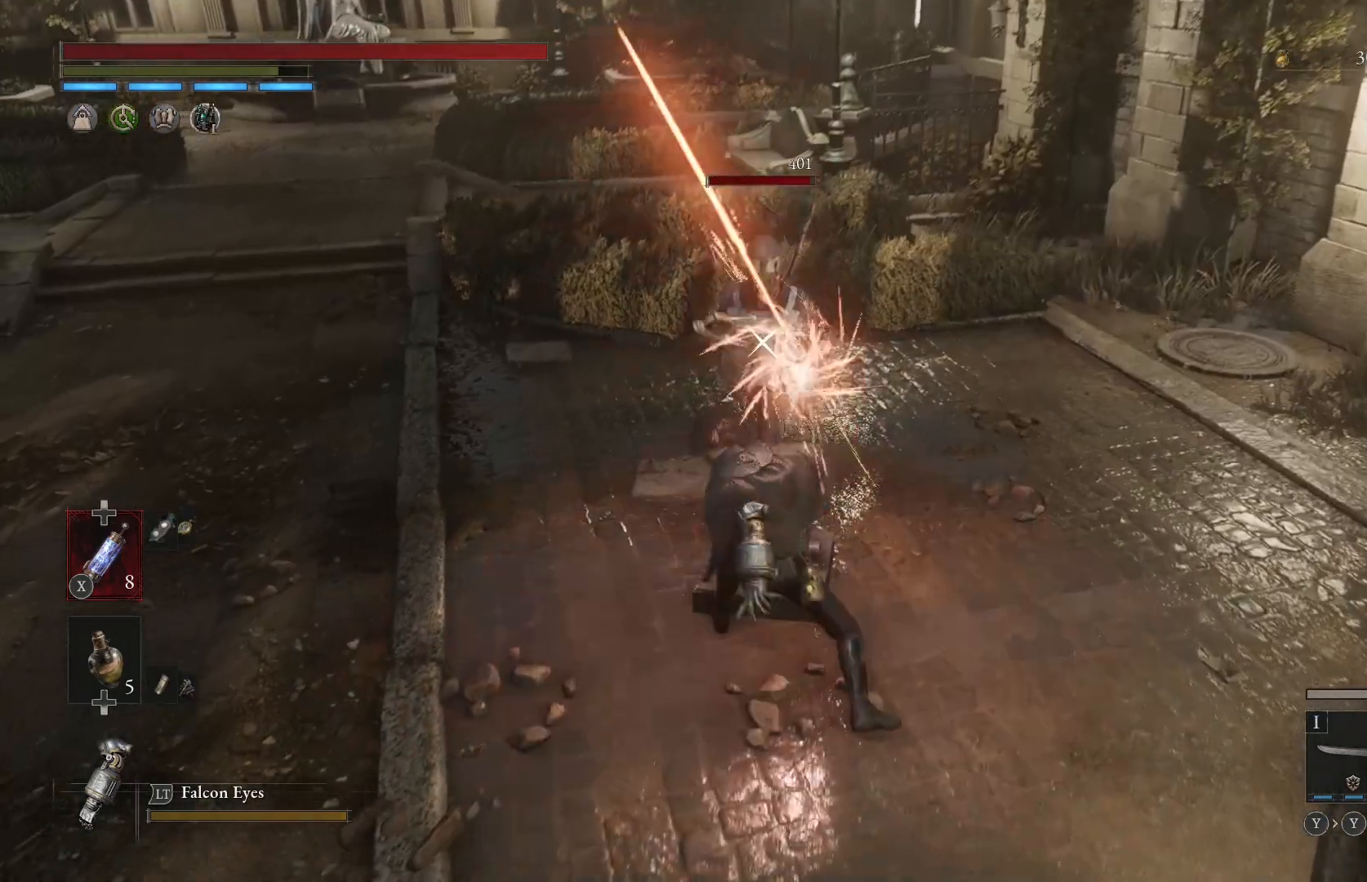
{"buttons": ["R1"], "left_stick": "up-right", "right_stick": "center", "events": [[50, "R1", "down"], [150, "R1", "up"], [250, "R1", "down"], [383, "R1", "up"], [467, "R1", "down"]]}
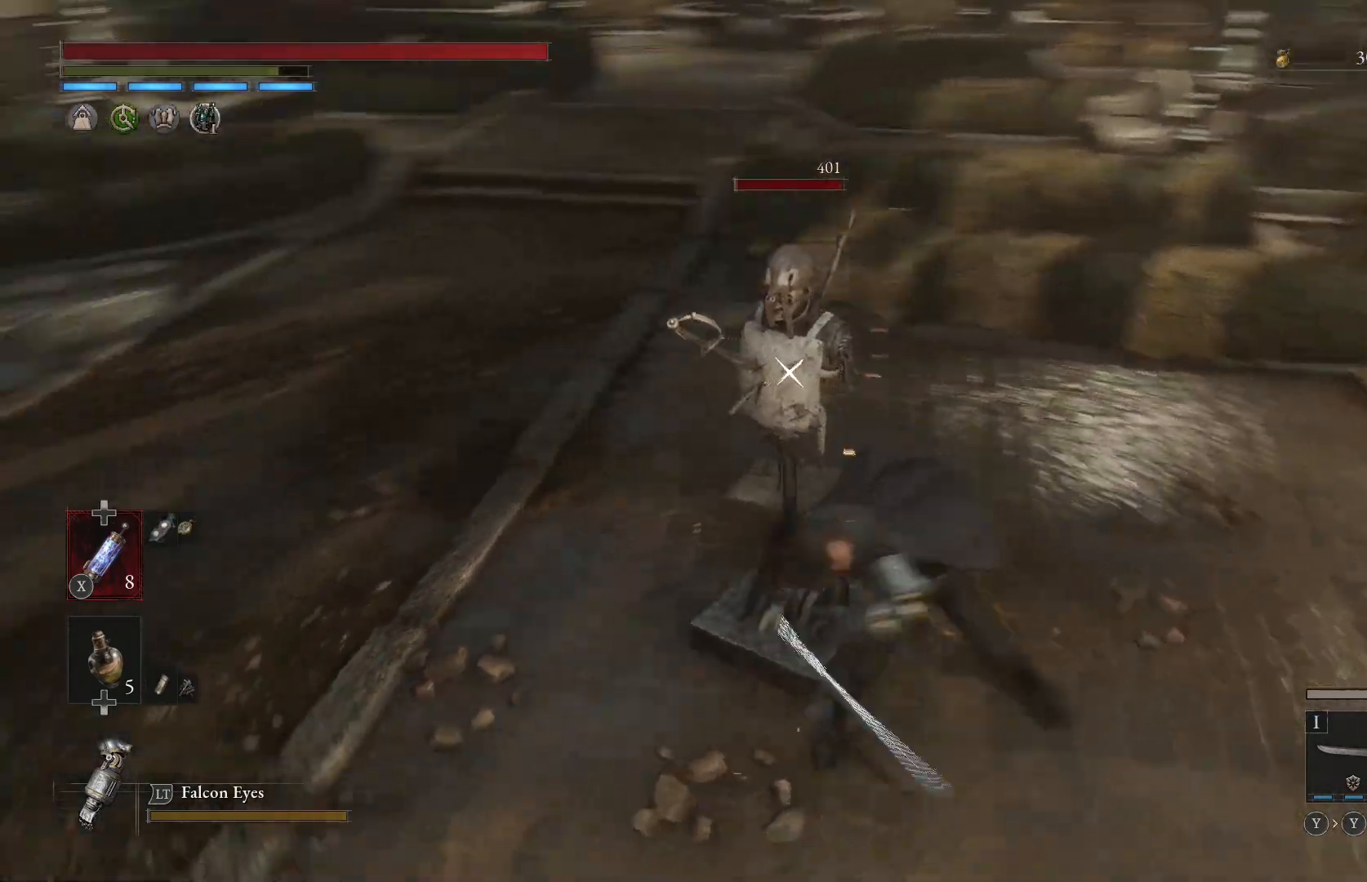
{"buttons": [], "left_stick": "up-right", "right_stick": "center", "events": [[117, "R1", "up"], [183, "R1", "down"], [317, "R1", "up"], [383, "R1", "down"], [483, "R1", "up"]]}
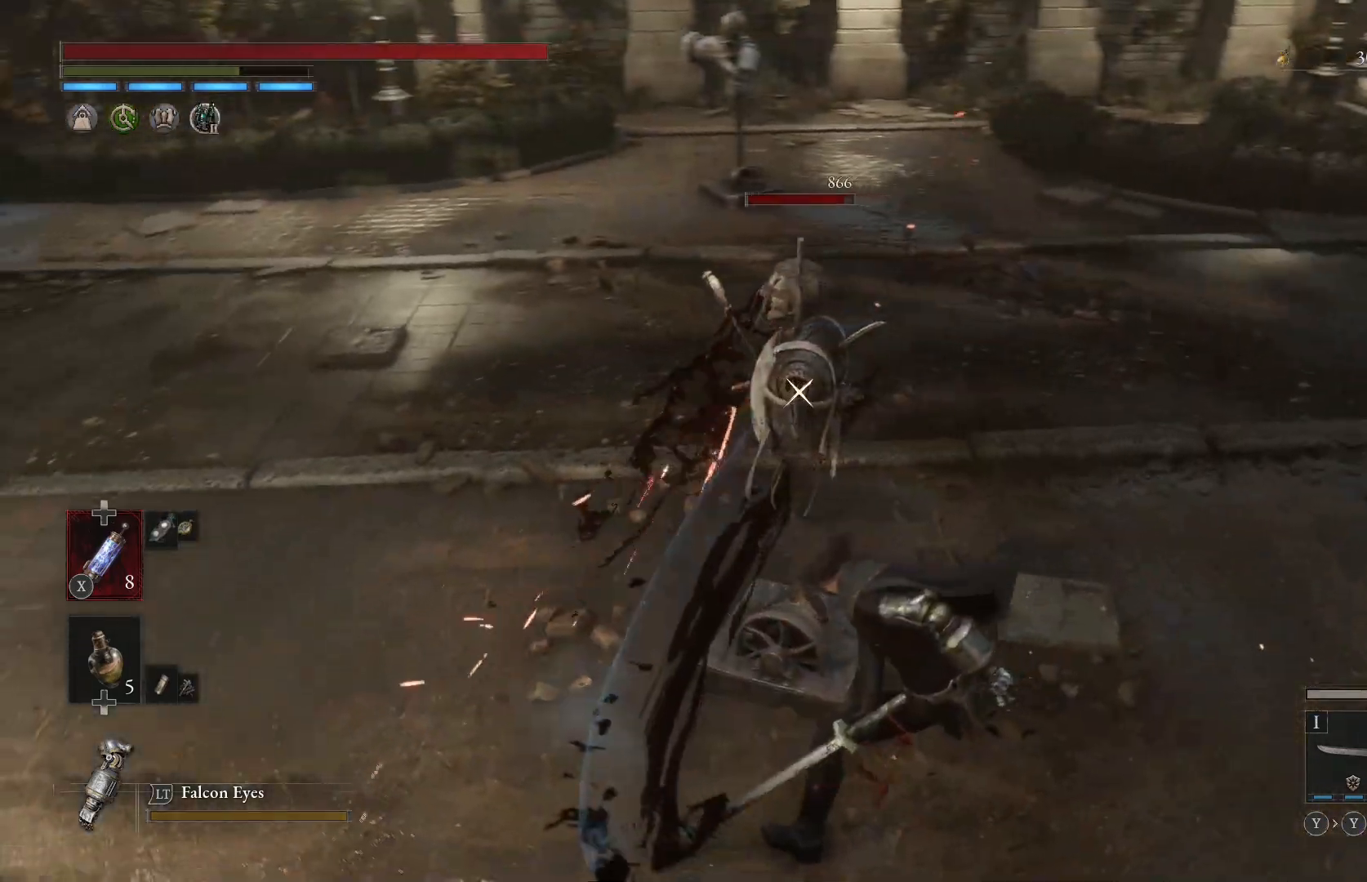
{"buttons": ["R1"], "left_stick": "up-right", "right_stick": "center", "events": [[83, "R1", "down"], [217, "R1", "up"], [283, "R1", "down"], [417, "R1", "up"], [500, "R1", "down"]]}
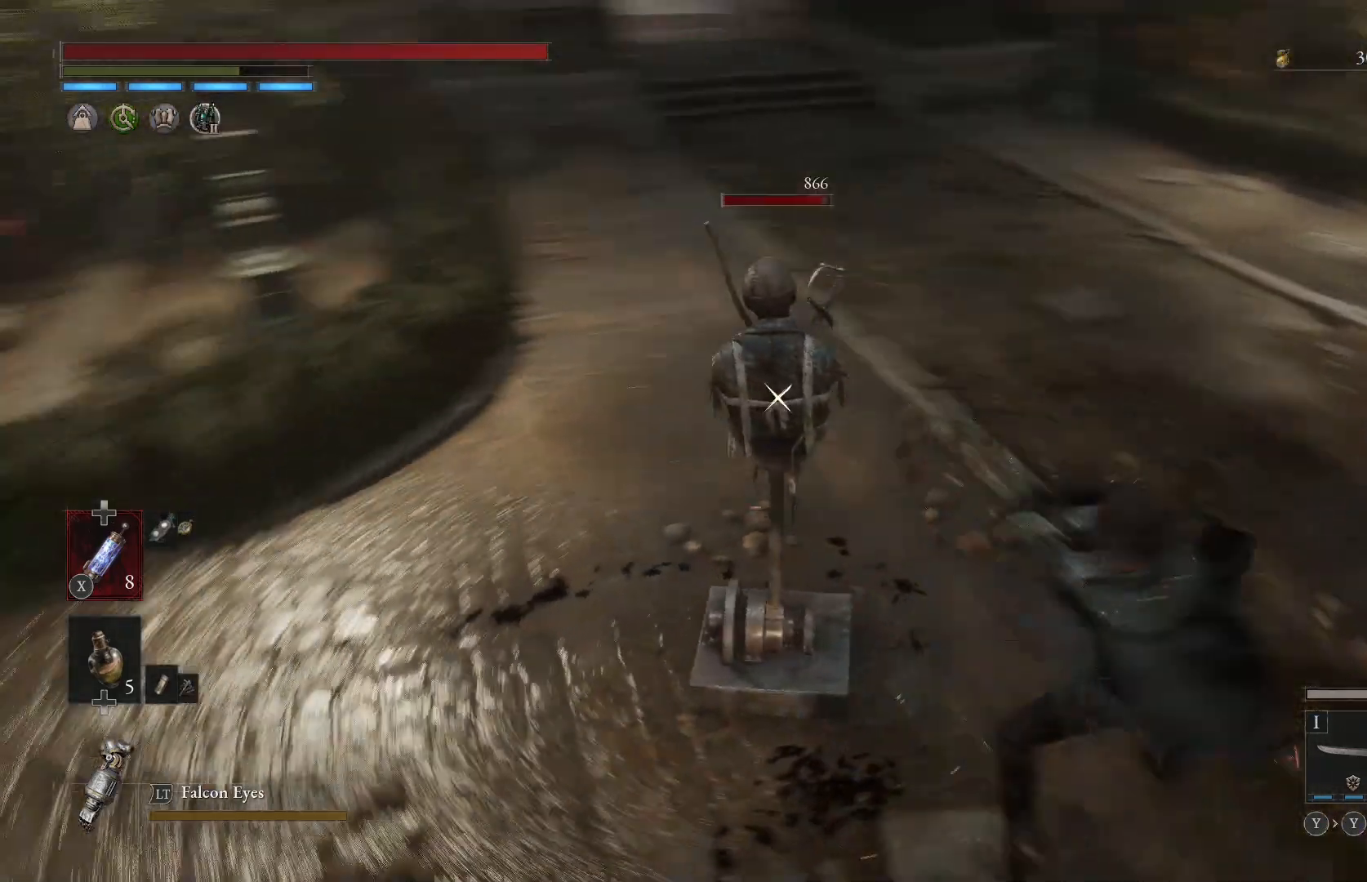
{"buttons": ["R1"], "left_stick": "up-right", "right_stick": "center", "events": [[117, "R1", "up"], [217, "R1", "down"], [317, "R1", "up"], [433, "R1", "down"]]}
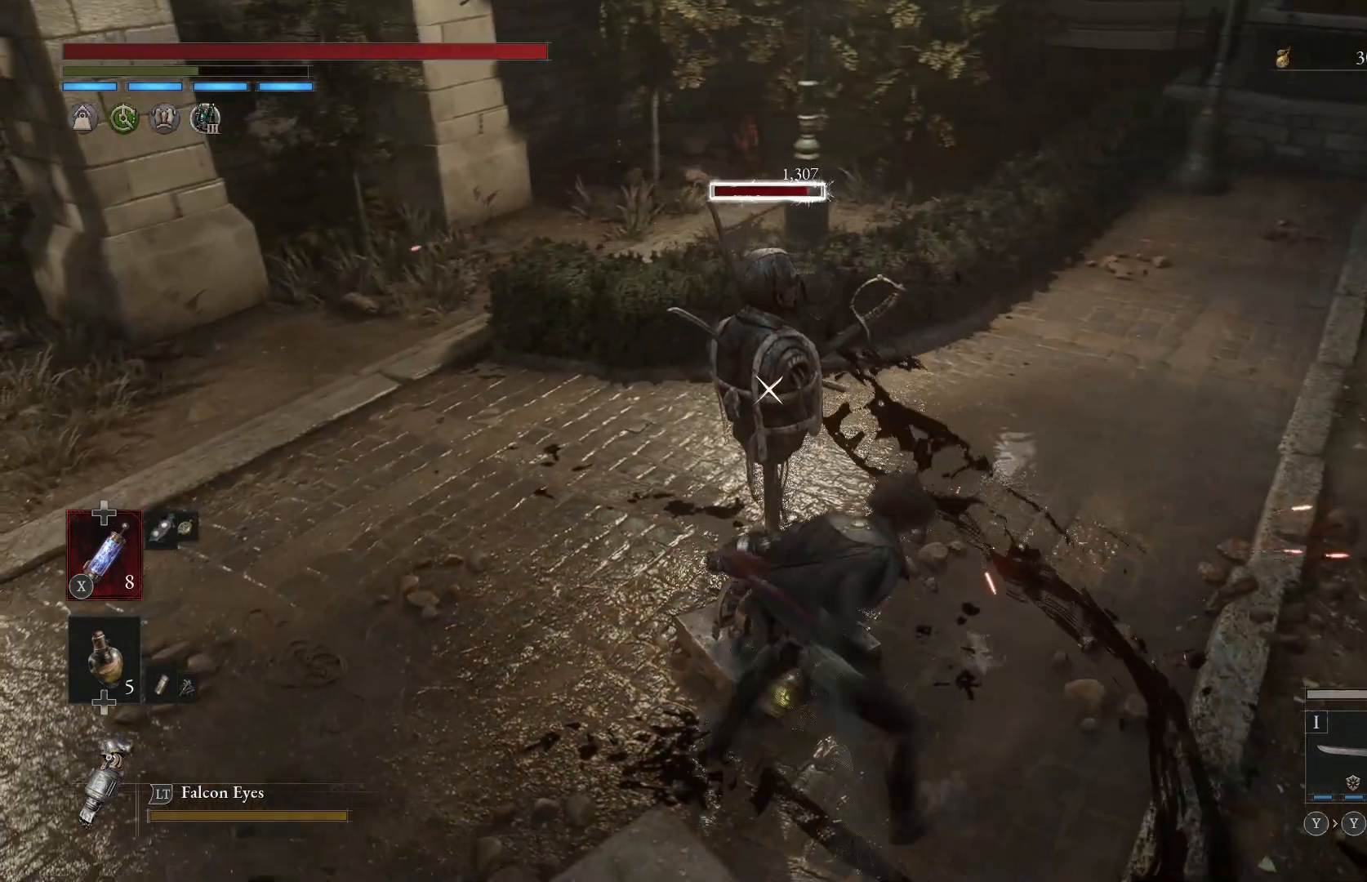
{"buttons": [], "left_stick": "center", "right_stick": "center", "events": [[67, "R1", "up"], [117, "R1", "down"], [250, "R1", "up"], [350, "R1", "down"], [450, "R1", "up"], [450, "left_stick", "center"]]}